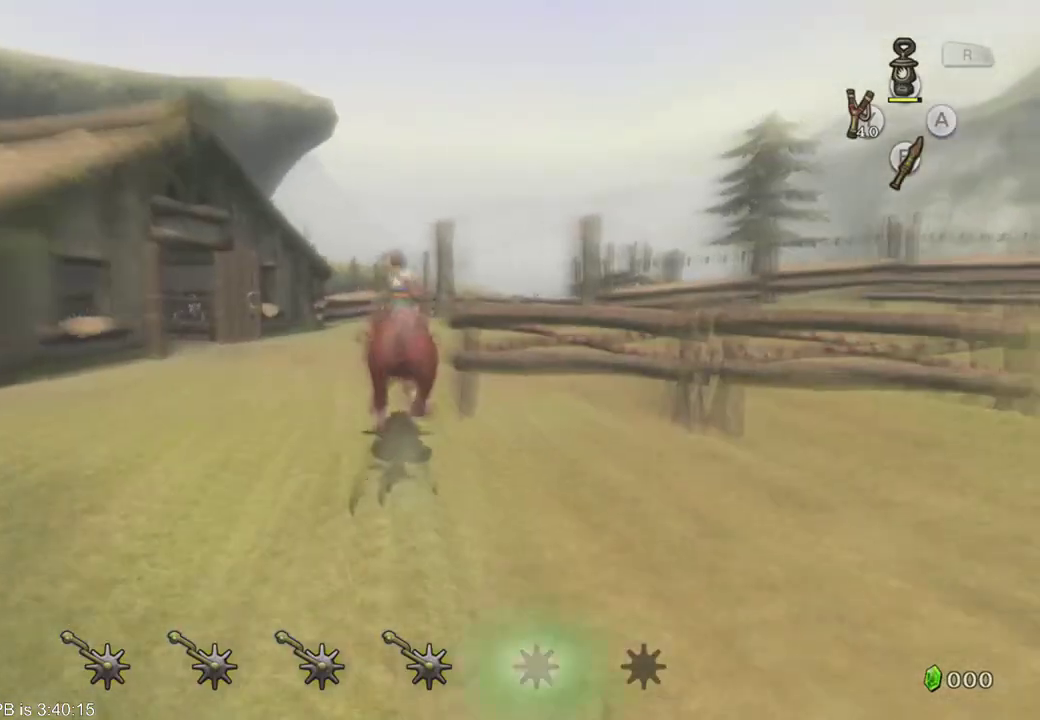
Gameplay with a controller (Xbox layout); each line is a JSON object with the inputs held at the frame after it (dt_ms = milliseconds from this image to that frame). "events" lists button and stick changes between this image and that frame as [ms after this image, input, new state], when the widget could be followed in between. Not read: L3 R3.
{"dt_ms": 500, "buttons": ["B"], "left_stick": "up-right", "right_stick": "center"}
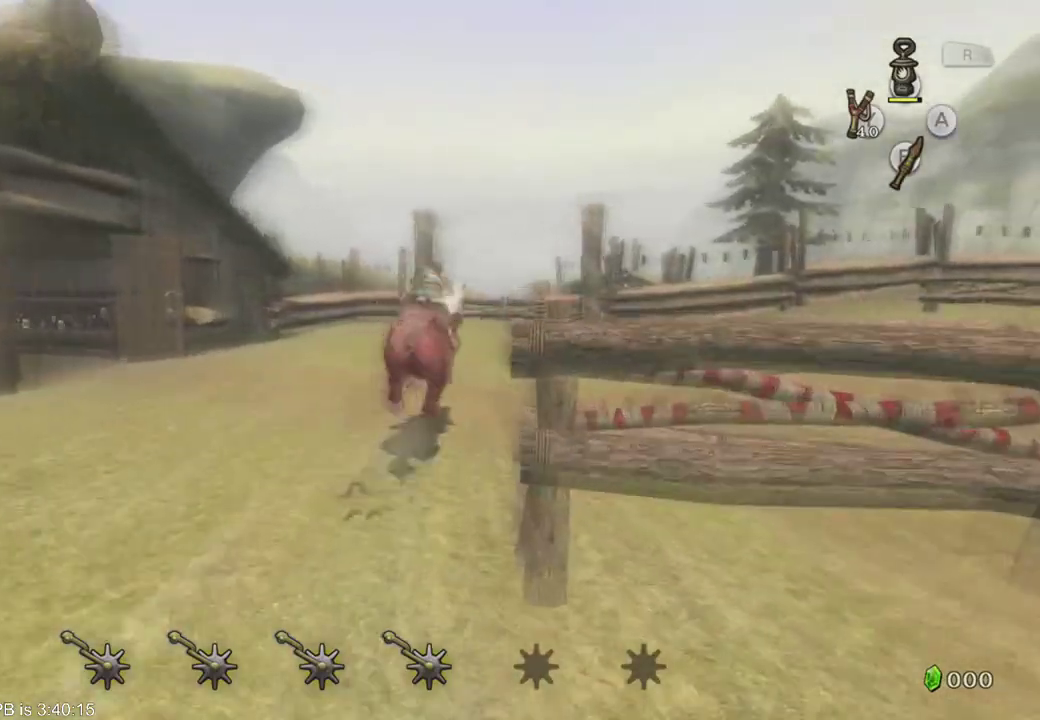
{"dt_ms": 500, "buttons": ["B"], "left_stick": "up-right", "right_stick": "center", "events": [[67, "B", "up"], [133, "B", "down"], [200, "B", "up"], [467, "B", "down"]]}
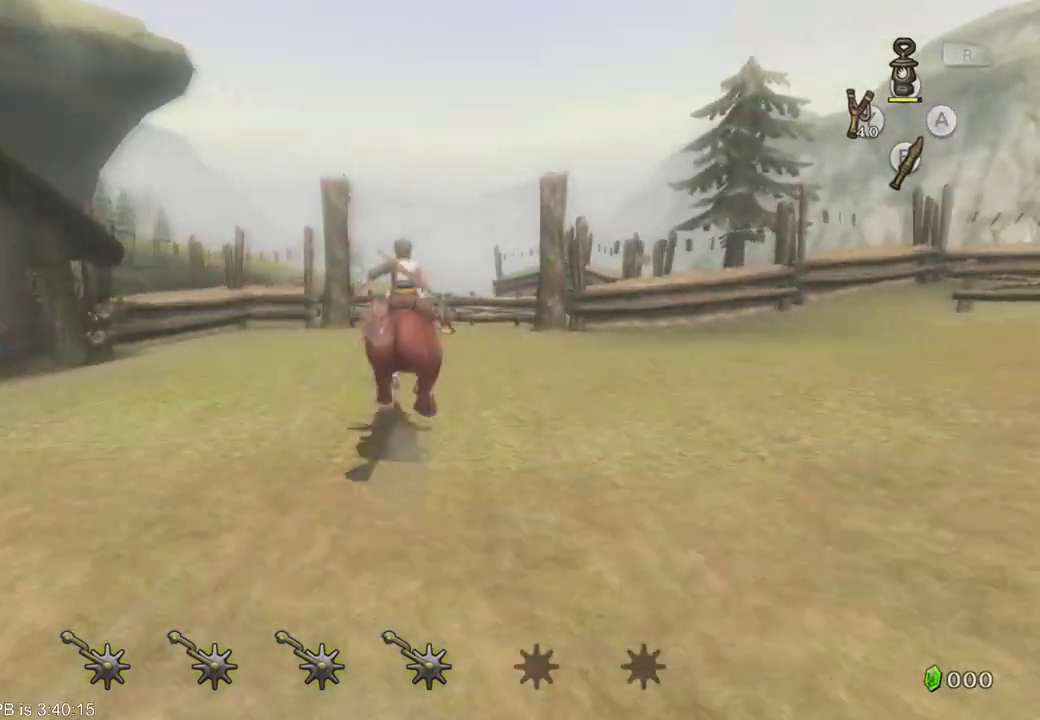
{"dt_ms": 1000, "buttons": ["B"], "left_stick": "up", "right_stick": "center"}
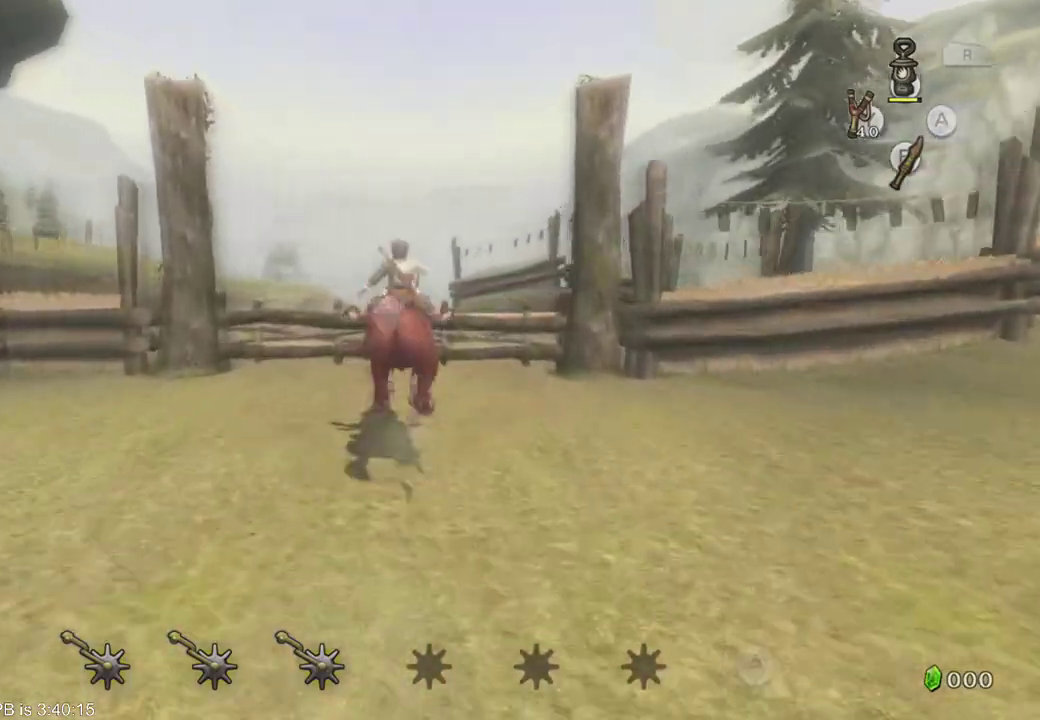
{"dt_ms": 1000, "buttons": [], "left_stick": "up", "right_stick": "center"}
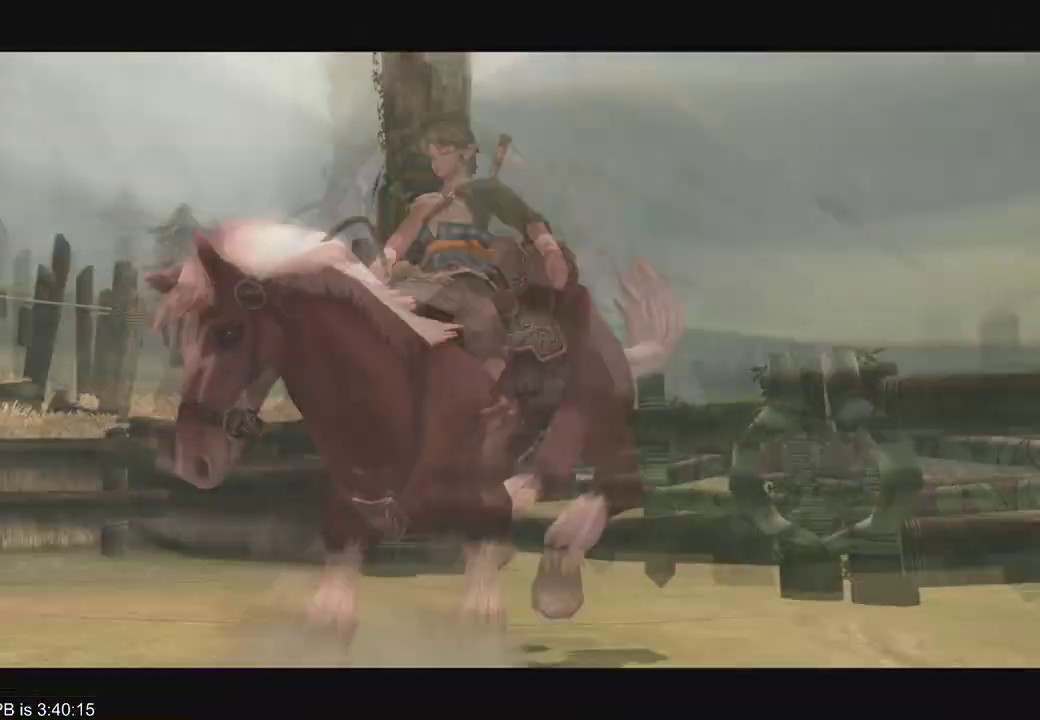
{"dt_ms": 1000, "buttons": [], "left_stick": "center", "right_stick": "center"}